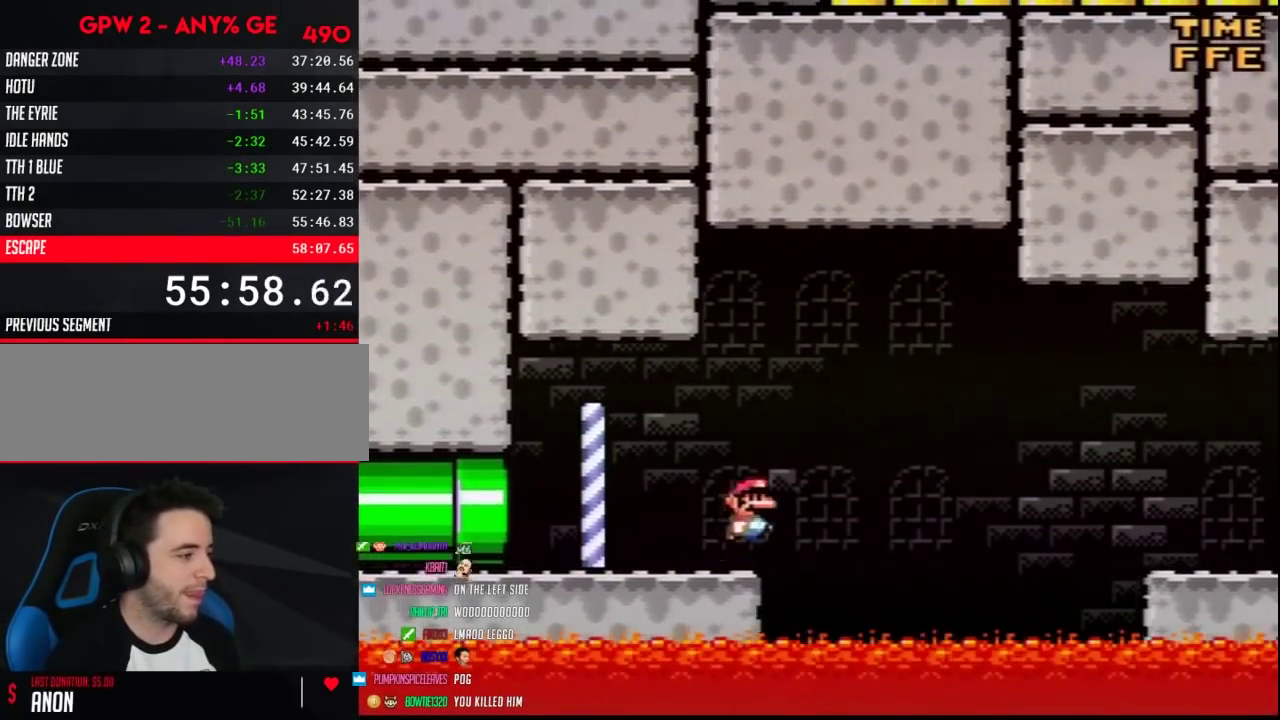
Gameplay with a controller (Nintendo layout); each line is a JSON object with the inputs held at the frame after it. "events" lists button and stick changes between this image and that frame as [ms after this image, input, new state], when the widget could be followed in between. Not read: L3 R3.
{"buttons": ["B", "Y", "DPAD_RIGHT"], "events": [[17, "B", "down"], [300, "B", "up"], [417, "B", "down"]]}
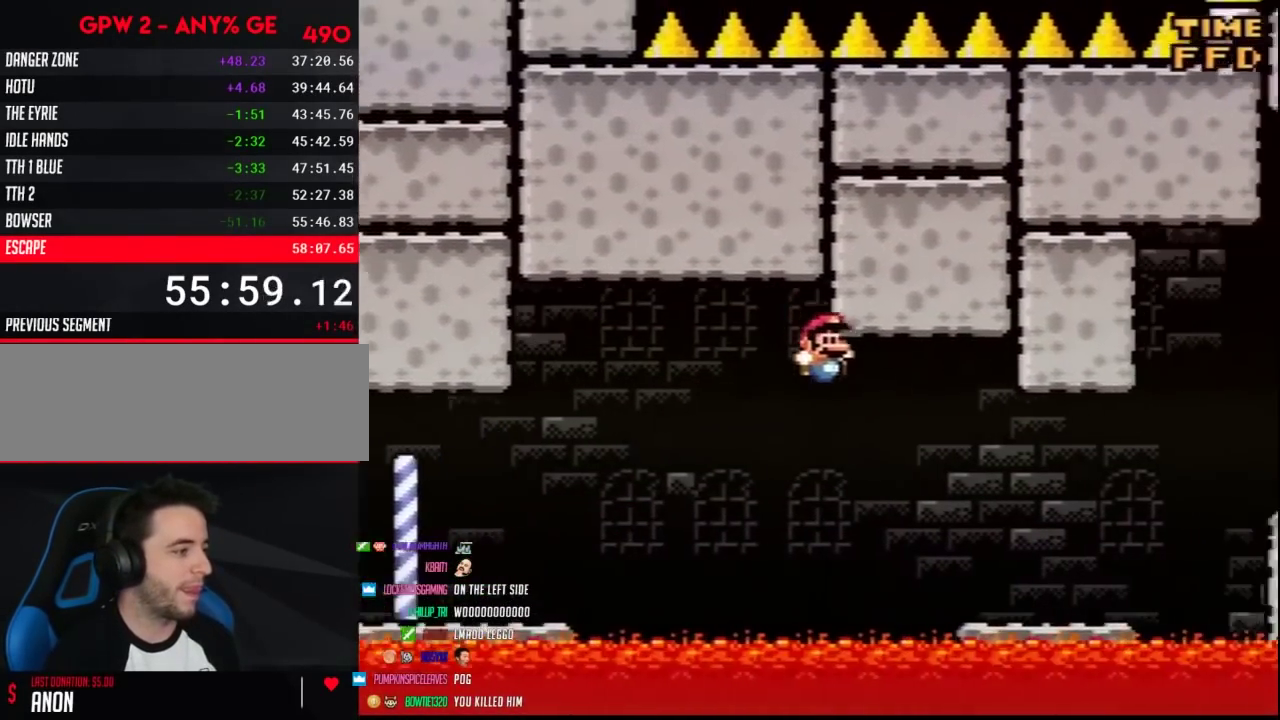
{"buttons": ["A", "Y", "DPAD_RIGHT"], "events": [[300, "B", "up"], [483, "A", "down"]]}
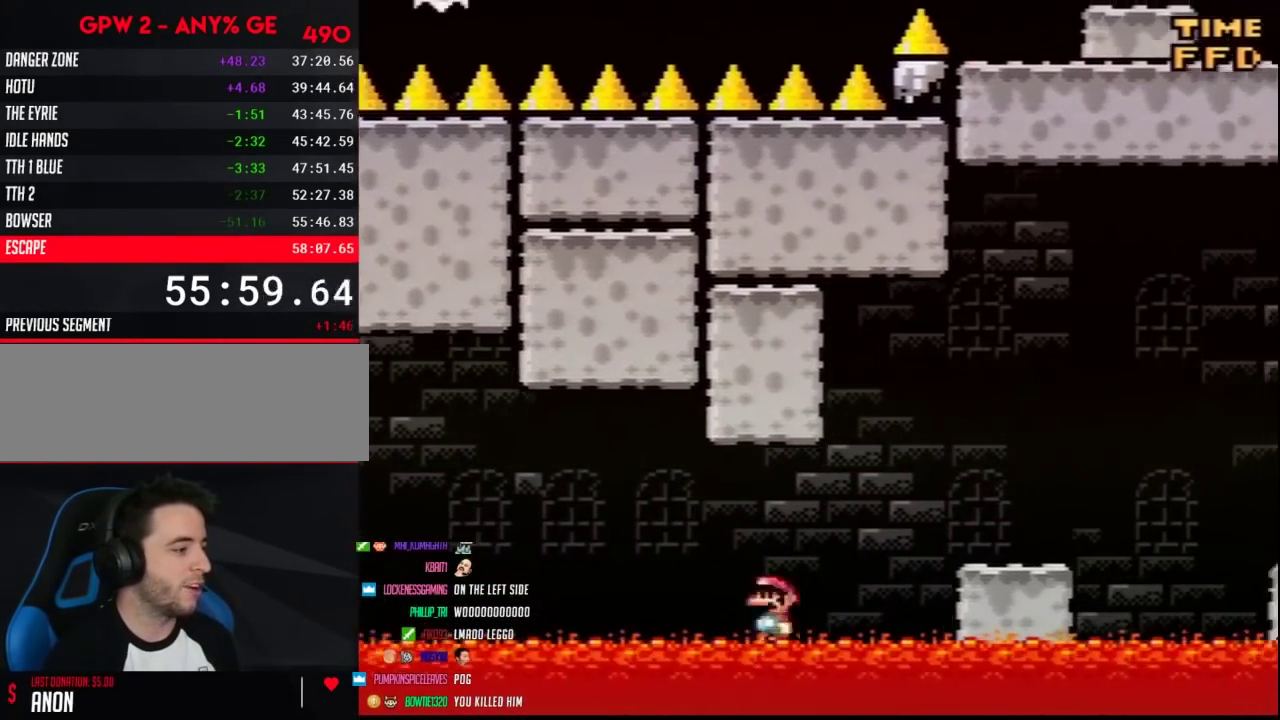
{"buttons": ["A", "Y", "DPAD_RIGHT"], "events": [[117, "A", "up"], [450, "A", "down"]]}
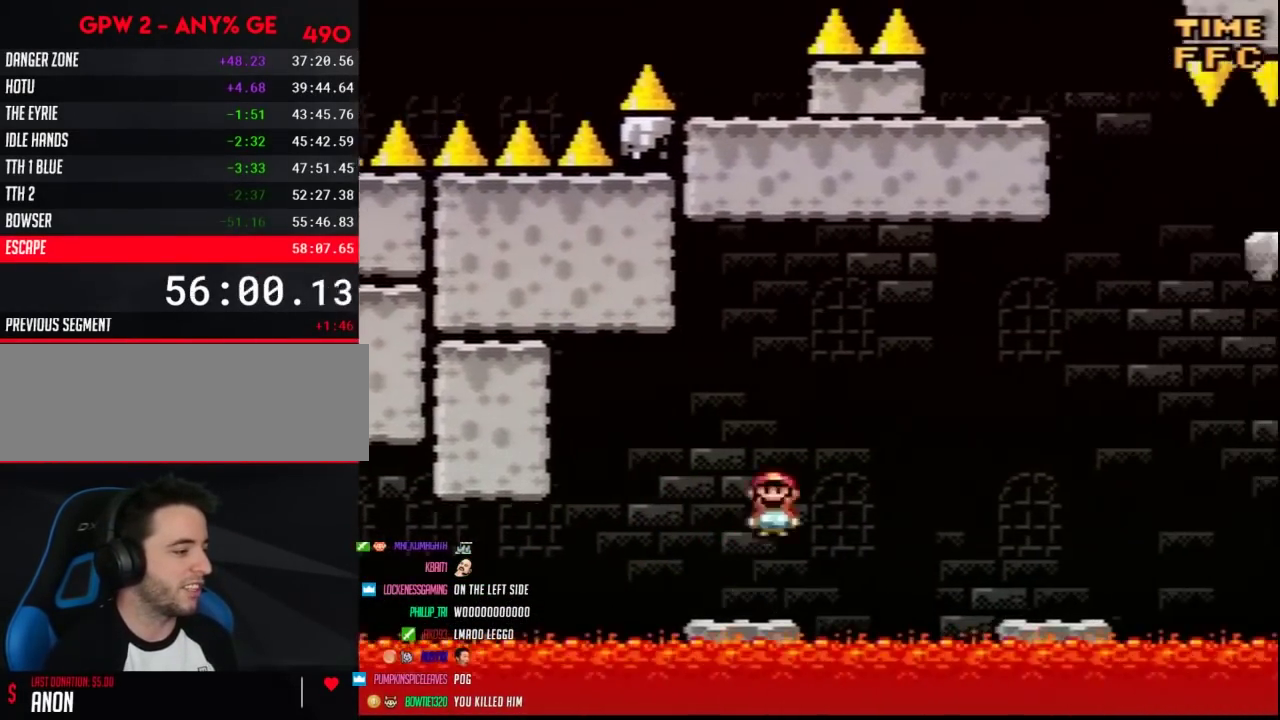
{"buttons": ["Y", "DPAD_RIGHT"], "events": [[50, "A", "up"]]}
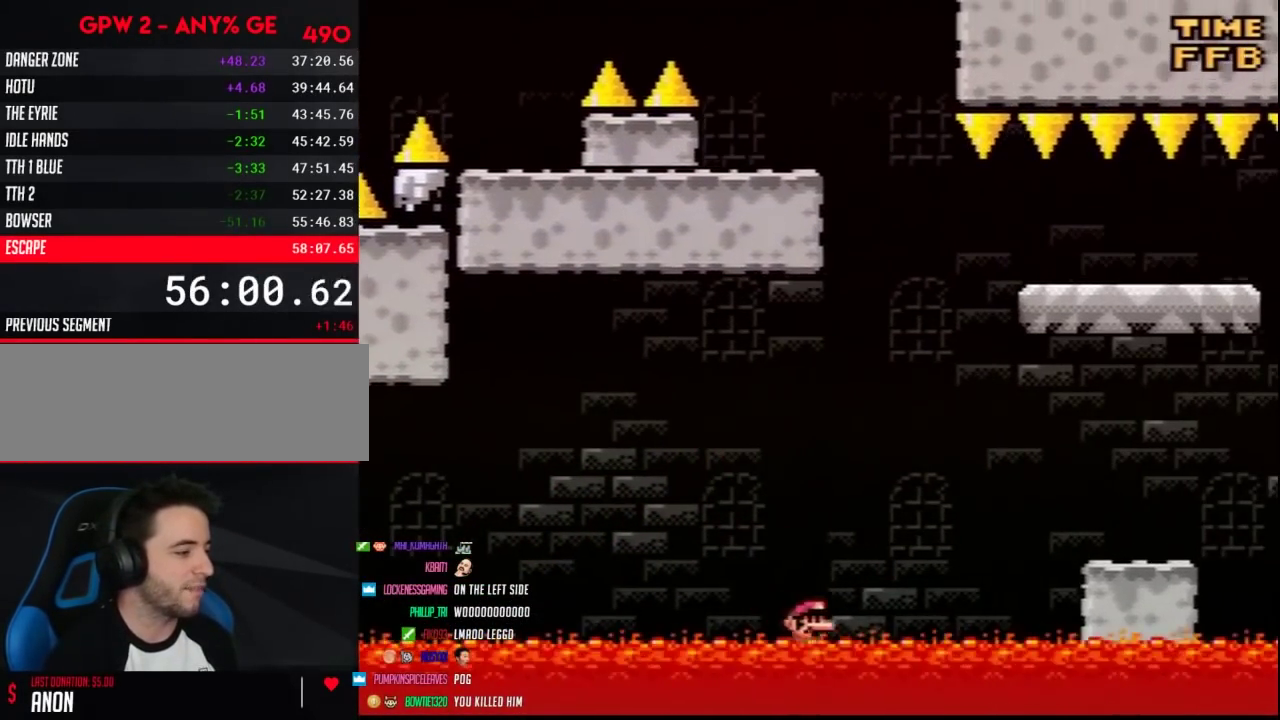
{"buttons": ["Y", "DPAD_RIGHT"], "events": [[50, "B", "down"], [250, "B", "up"]]}
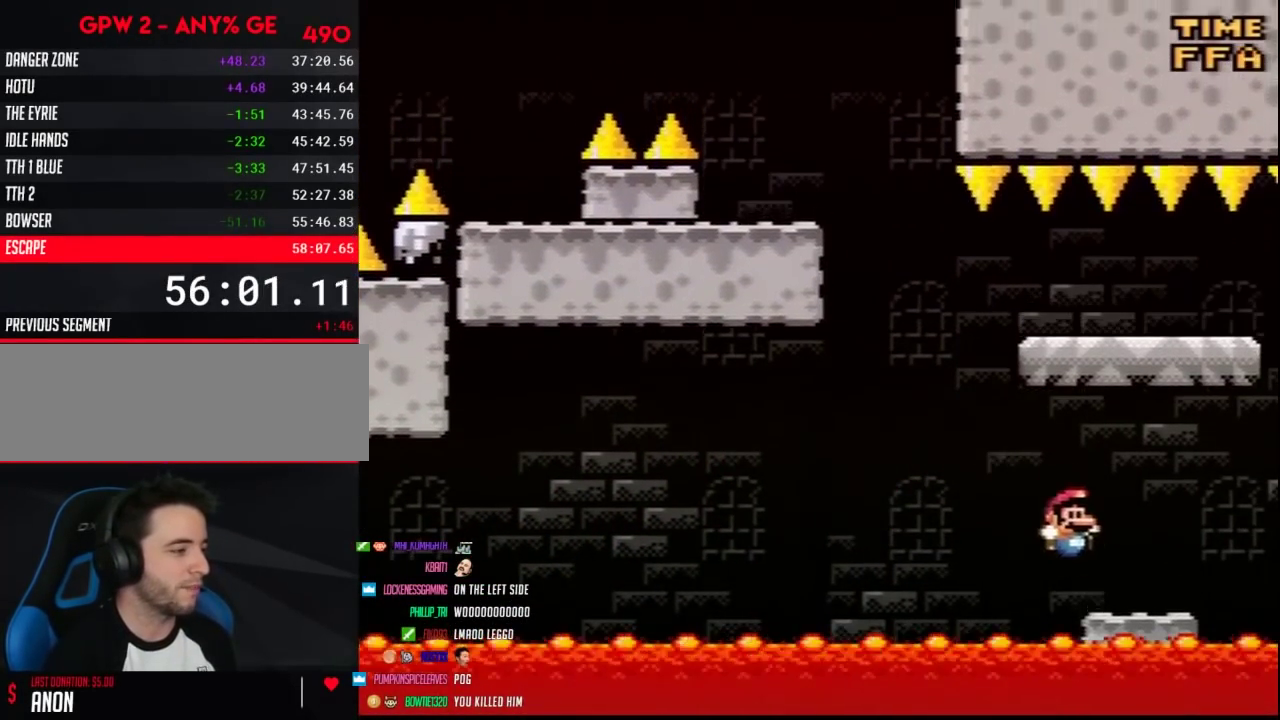
{"buttons": ["B", "Y", "DPAD_RIGHT"], "events": [[133, "B", "down"], [183, "DPAD_LEFT", "down"], [183, "DPAD_RIGHT", "up"], [417, "DPAD_LEFT", "up"], [450, "DPAD_RIGHT", "down"]]}
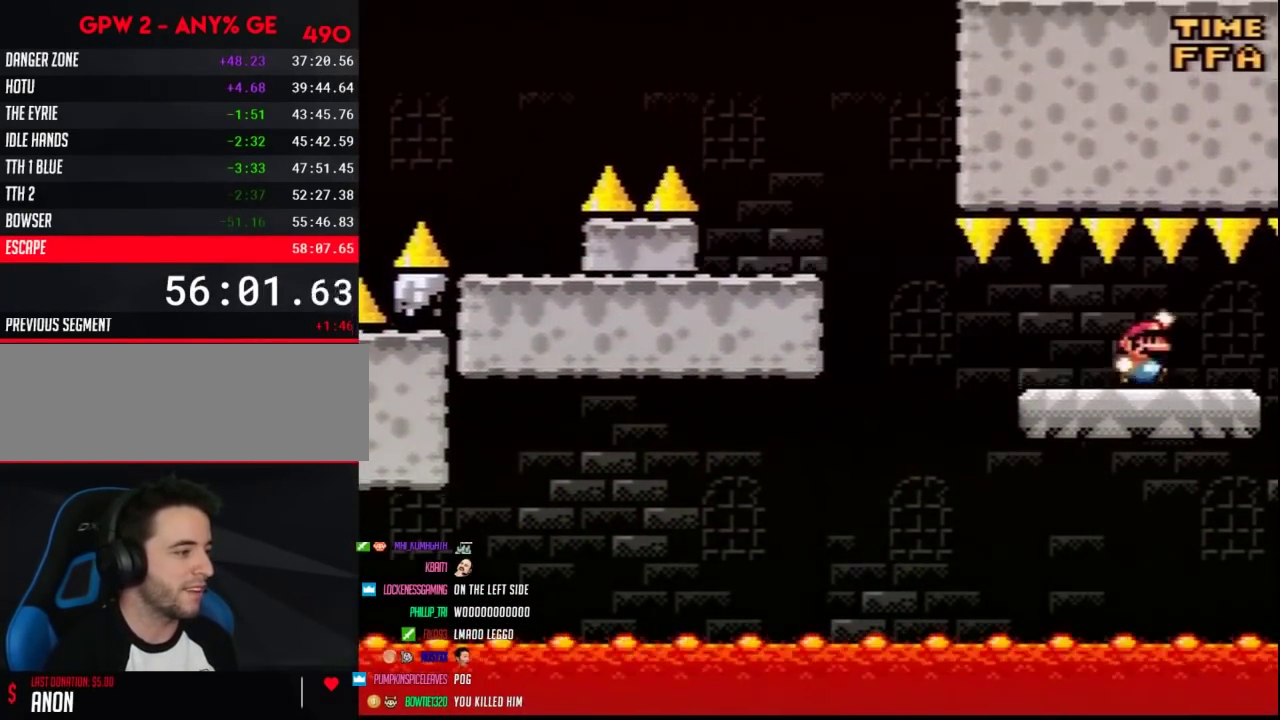
{"buttons": ["Y", "DPAD_LEFT"], "events": [[83, "B", "up"], [83, "DPAD_LEFT", "down"], [83, "DPAD_RIGHT", "up"], [200, "DPAD_LEFT", "up"], [333, "DPAD_LEFT", "down"]]}
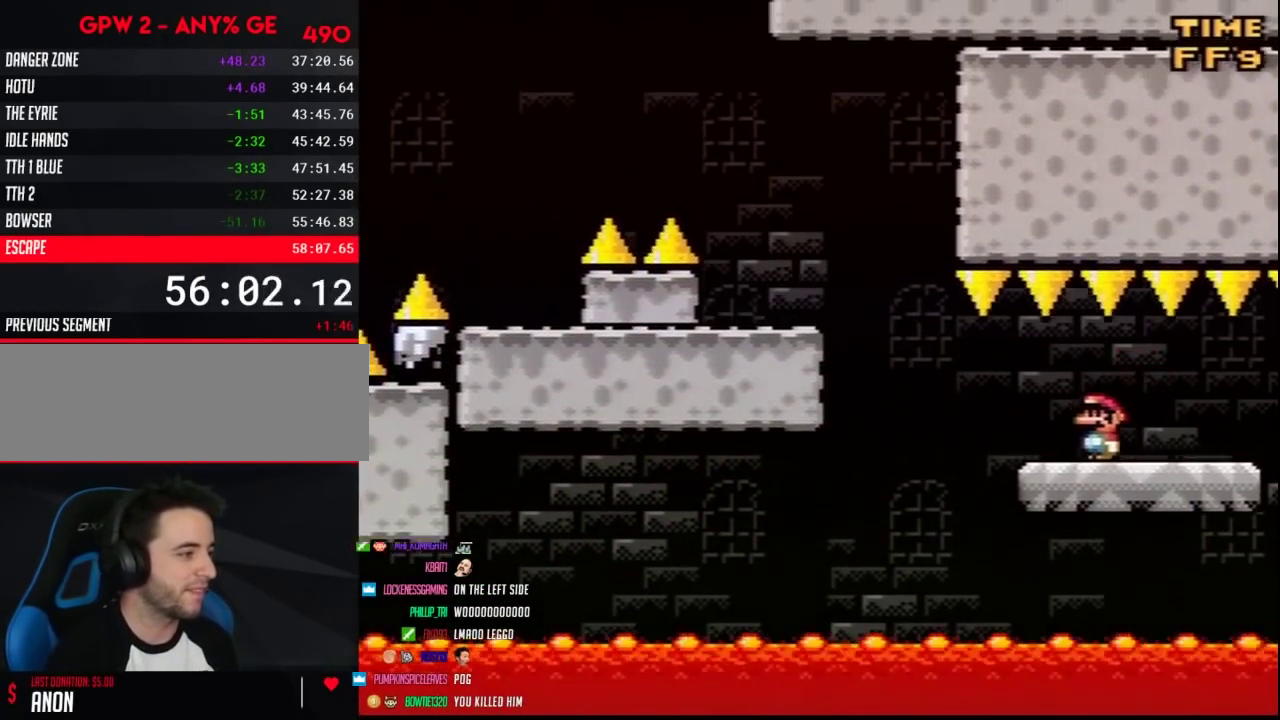
{"buttons": ["B", "Y", "DPAD_LEFT"], "events": [[267, "B", "down"]]}
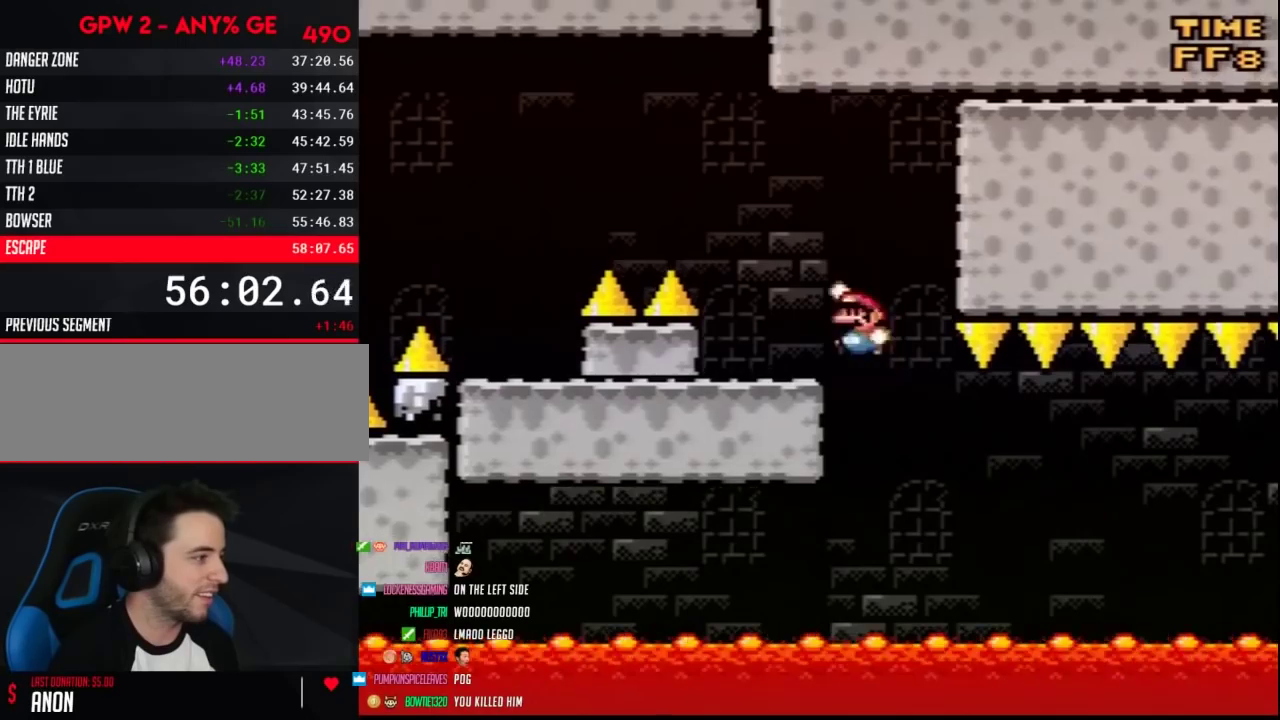
{"buttons": ["B", "Y", "DPAD_LEFT"], "events": [[50, "DPAD_LEFT", "up"], [50, "DPAD_RIGHT", "down"], [117, "B", "up"], [217, "DPAD_LEFT", "down"], [217, "DPAD_RIGHT", "up"], [400, "B", "down"]]}
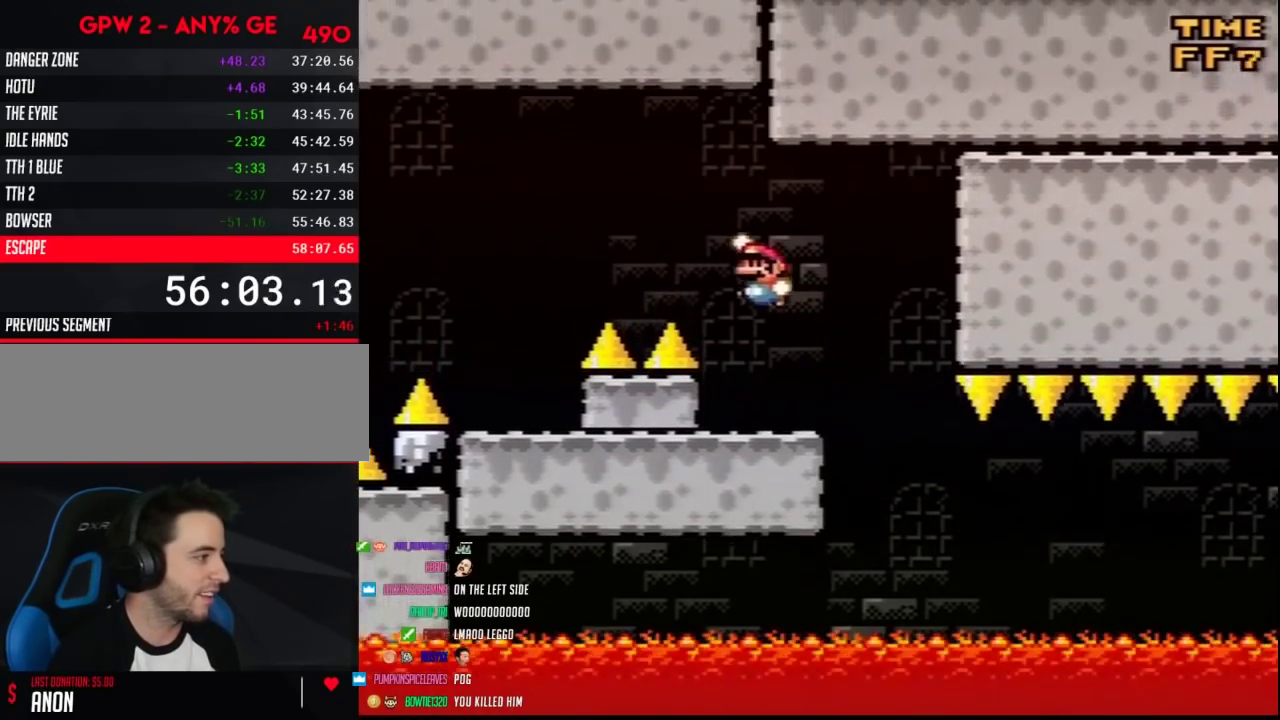
{"buttons": ["Y", "DPAD_RIGHT"], "events": [[233, "B", "up"], [417, "DPAD_LEFT", "up"], [417, "DPAD_RIGHT", "down"]]}
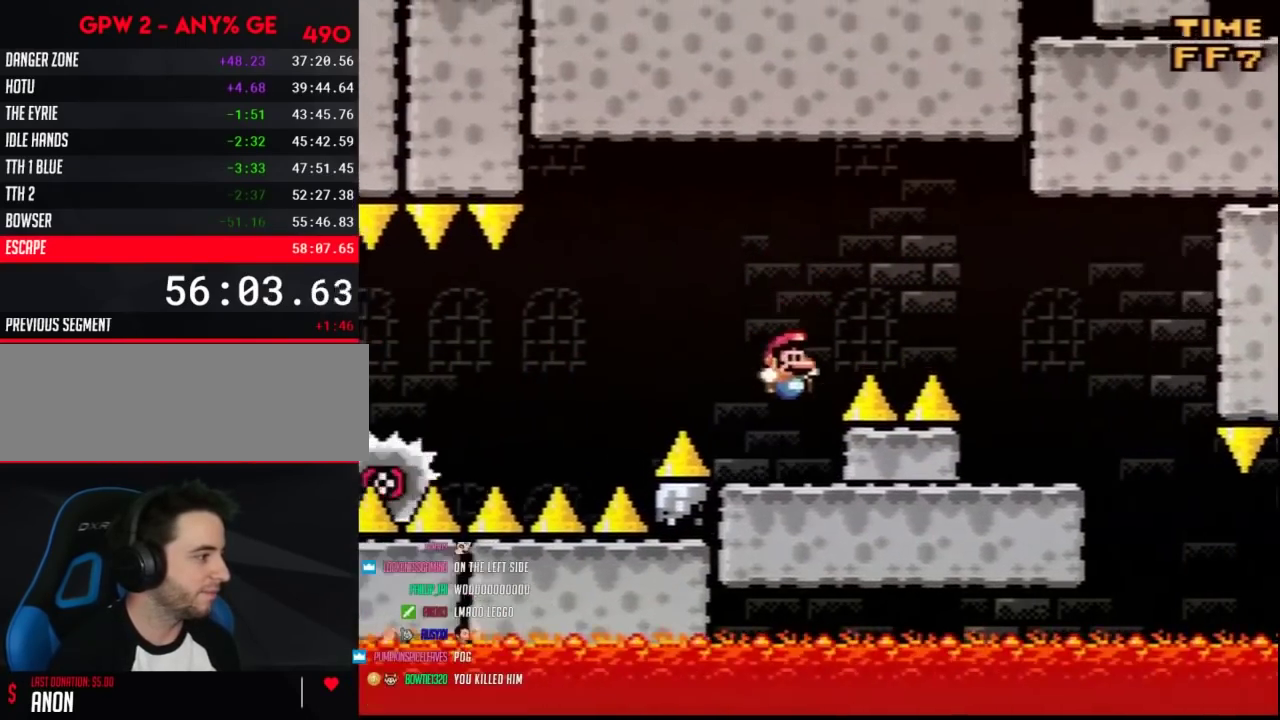
{"buttons": ["A", "Y"], "events": [[117, "DPAD_RIGHT", "up"], [133, "DPAD_LEFT", "down"], [233, "A", "down"], [400, "DPAD_LEFT", "up"]]}
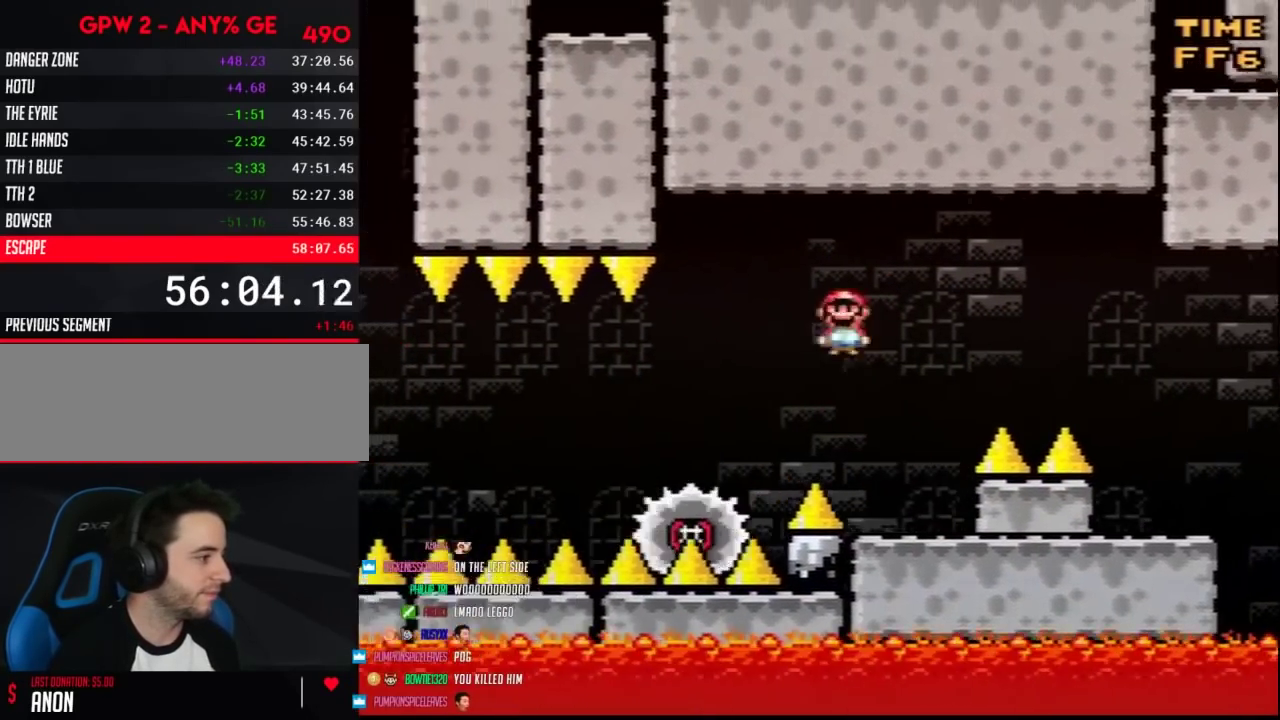
{"buttons": ["Y", "DPAD_LEFT"], "events": [[400, "A", "up"], [483, "DPAD_LEFT", "down"]]}
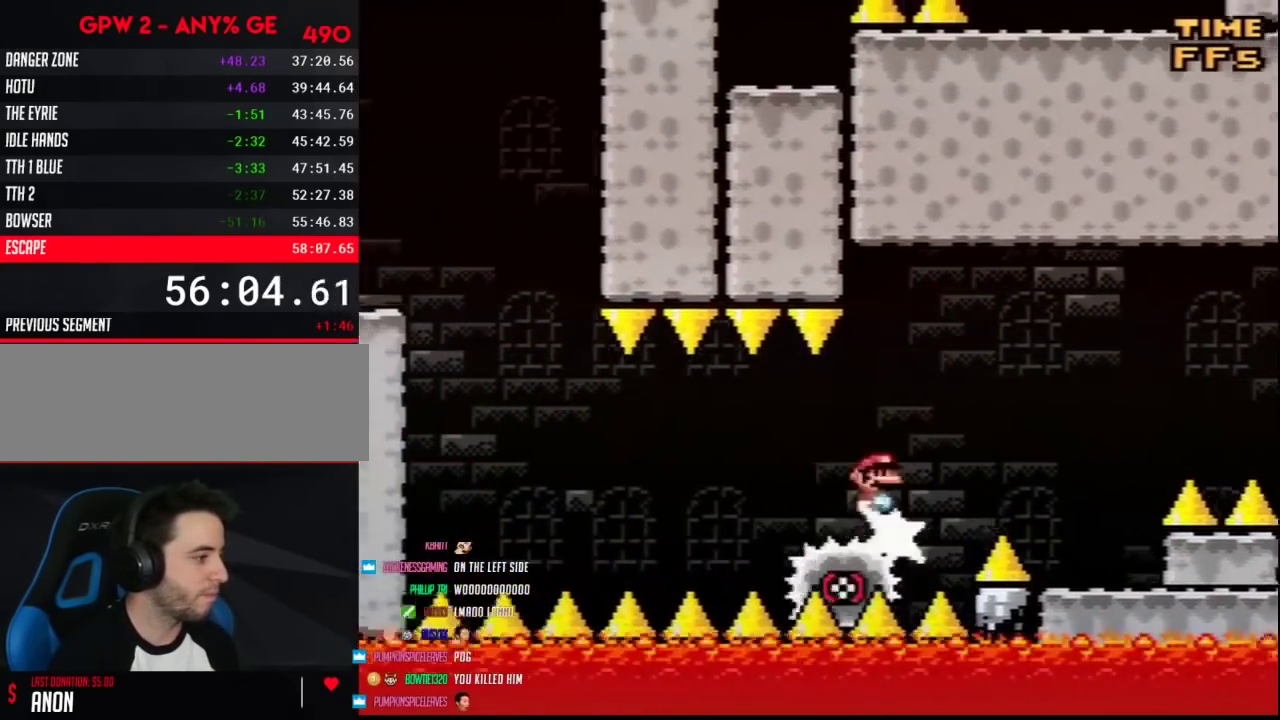
{"buttons": ["Y", "DPAD_UP", "DPAD_LEFT"], "events": [[50, "DPAD_UP", "down"], [117, "DPAD_LEFT", "up"], [117, "DPAD_UP", "up"], [383, "DPAD_RIGHT", "down"], [433, "DPAD_RIGHT", "up"], [433, "DPAD_UP", "down"], [467, "DPAD_LEFT", "down"]]}
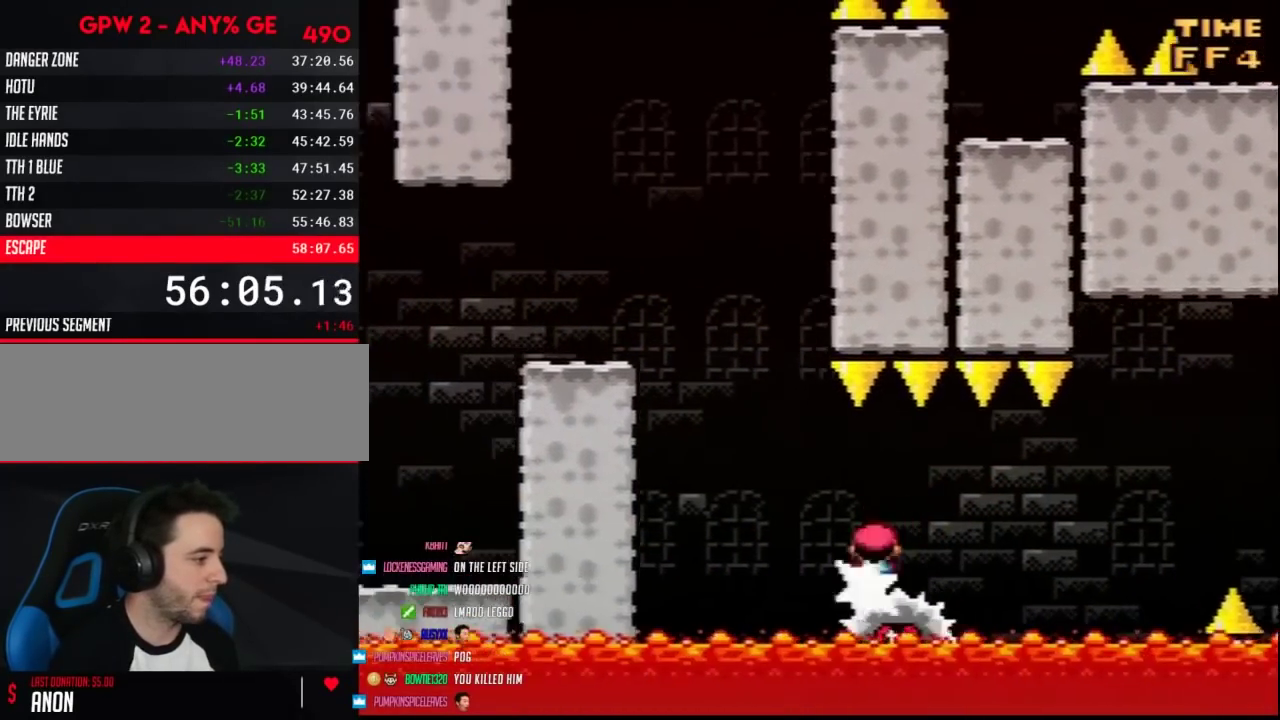
{"buttons": ["Y", "DPAD_RIGHT"], "events": [[50, "DPAD_LEFT", "up"], [50, "DPAD_RIGHT", "down"], [50, "DPAD_UP", "up"], [150, "DPAD_LEFT", "down"], [150, "DPAD_RIGHT", "up"], [433, "DPAD_UP", "down"], [450, "DPAD_LEFT", "up"], [483, "DPAD_RIGHT", "down"], [483, "DPAD_UP", "up"]]}
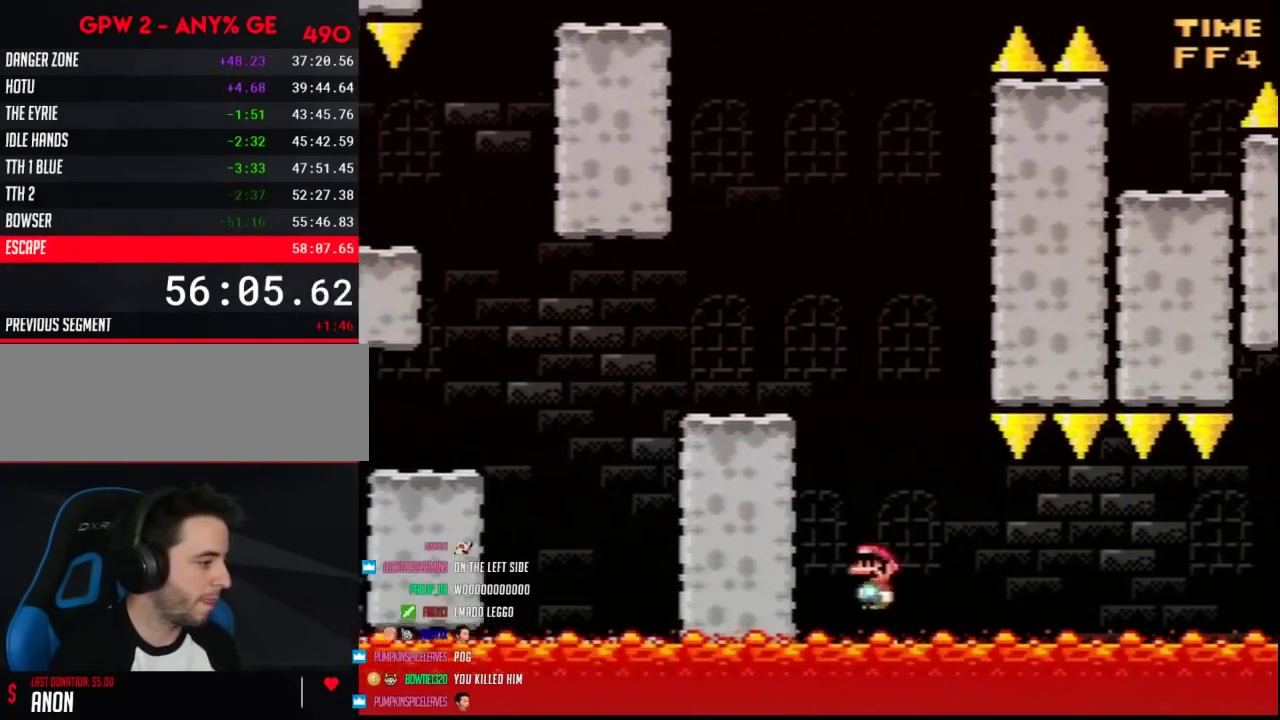
{"buttons": ["B", "Y", "DPAD_LEFT"], "events": [[50, "B", "down"], [267, "DPAD_LEFT", "down"], [267, "DPAD_RIGHT", "up"]]}
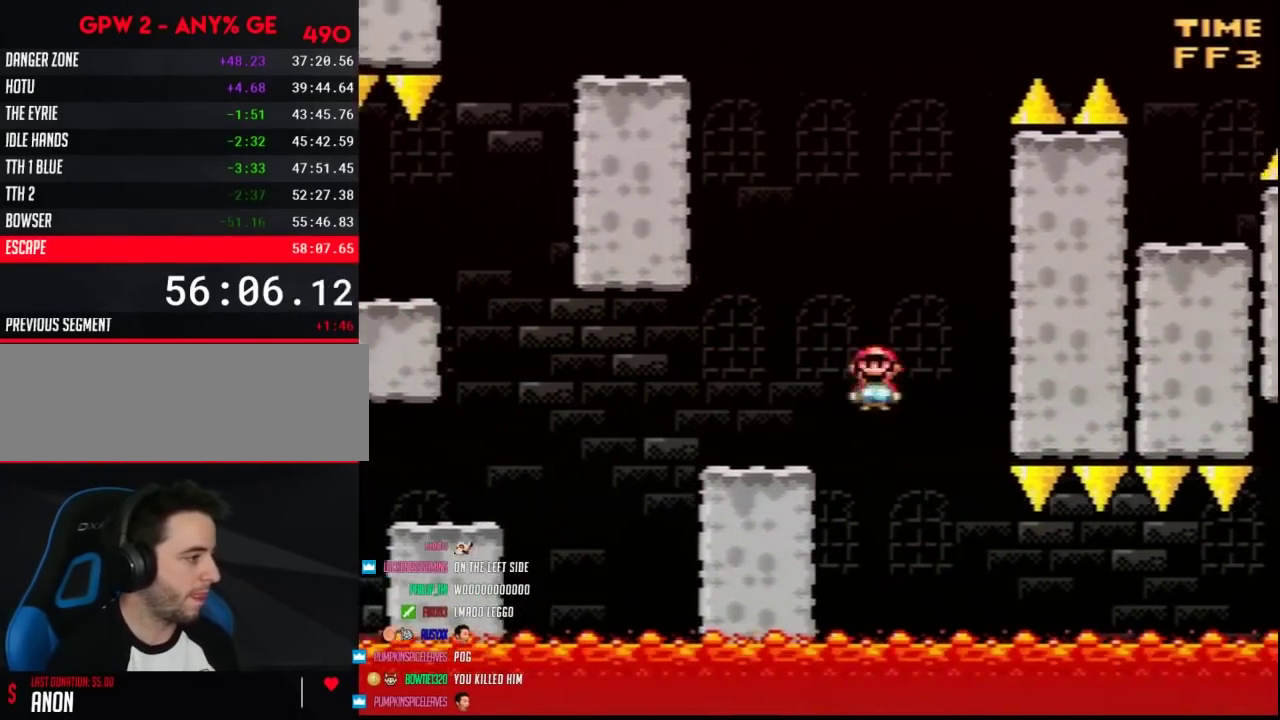
{"buttons": ["B", "Y", "DPAD_LEFT"], "events": [[117, "B", "up"], [367, "B", "down"]]}
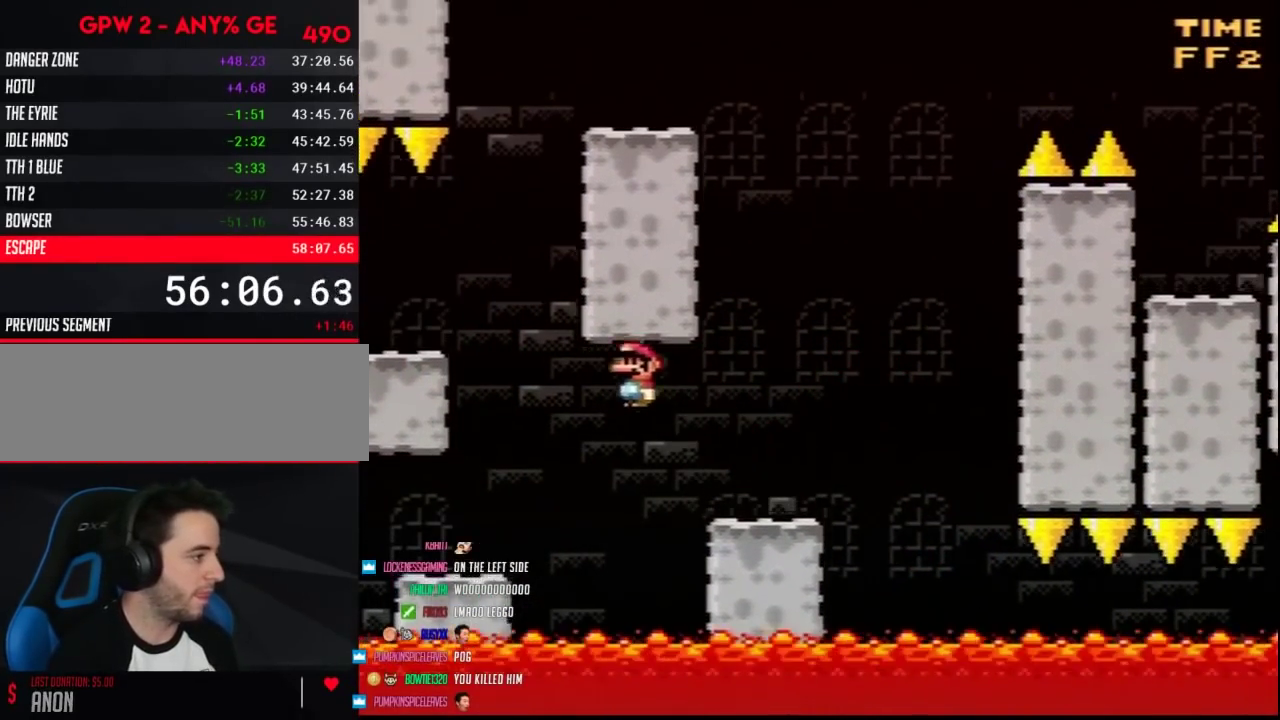
{"buttons": ["B", "Y", "DPAD_LEFT"], "events": [[117, "B", "up"], [233, "DPAD_LEFT", "up"], [267, "DPAD_RIGHT", "down"], [367, "B", "down"], [483, "DPAD_LEFT", "down"], [483, "DPAD_RIGHT", "up"]]}
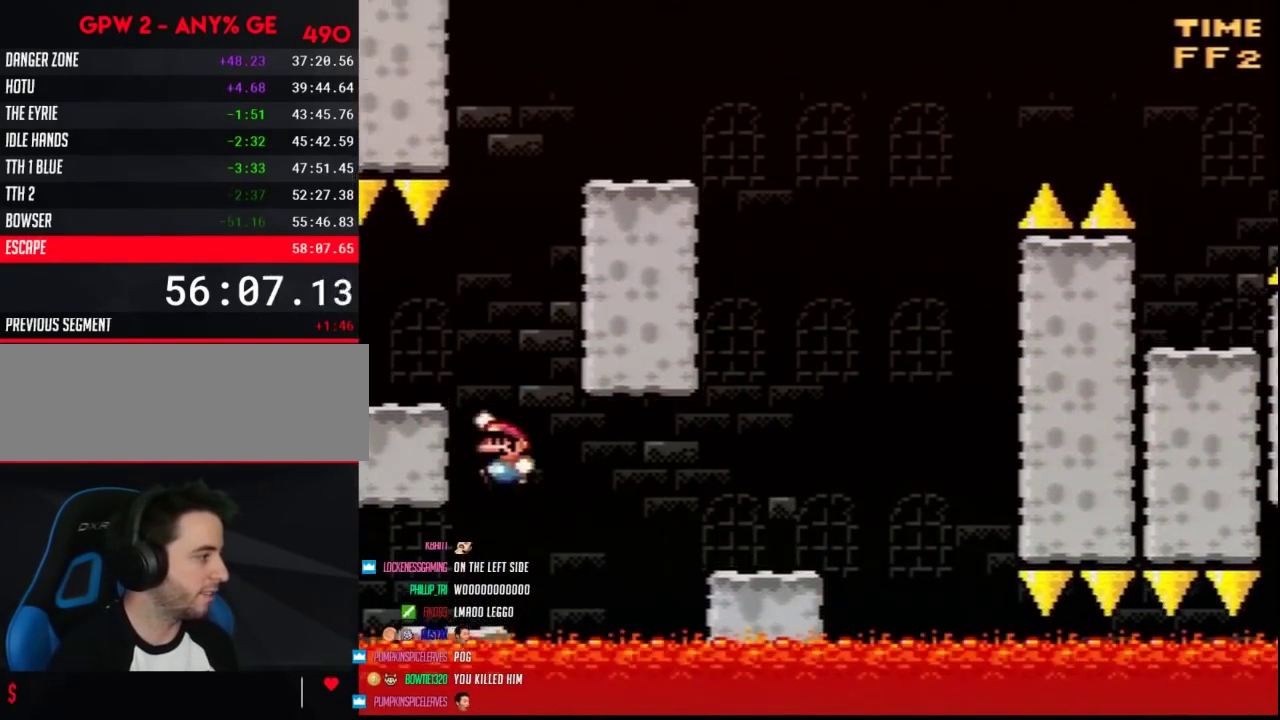
{"buttons": ["Y", "DPAD_RIGHT"], "events": [[333, "DPAD_UP", "down"], [367, "B", "up"], [367, "DPAD_LEFT", "up"], [400, "DPAD_RIGHT", "down"], [400, "DPAD_UP", "up"]]}
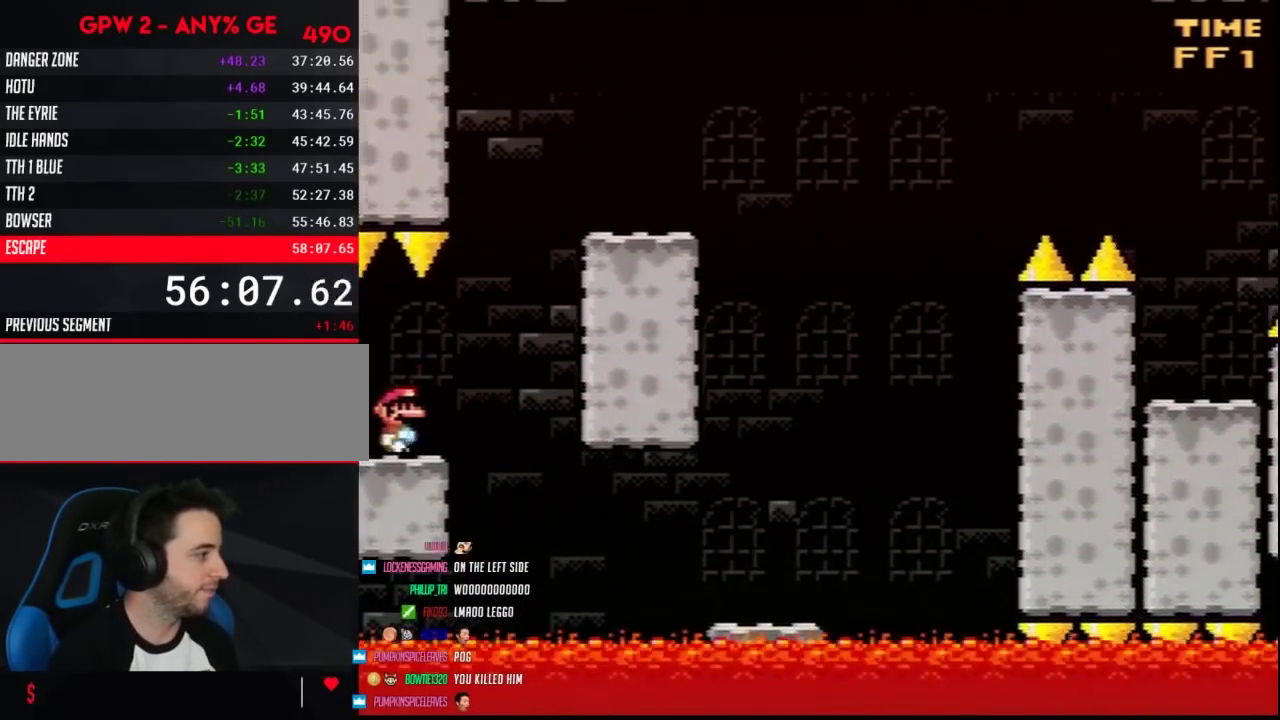
{"buttons": ["Y", "DPAD_RIGHT"], "events": [[200, "B", "down"], [333, "DPAD_RIGHT", "up"], [433, "B", "up"], [433, "DPAD_RIGHT", "down"]]}
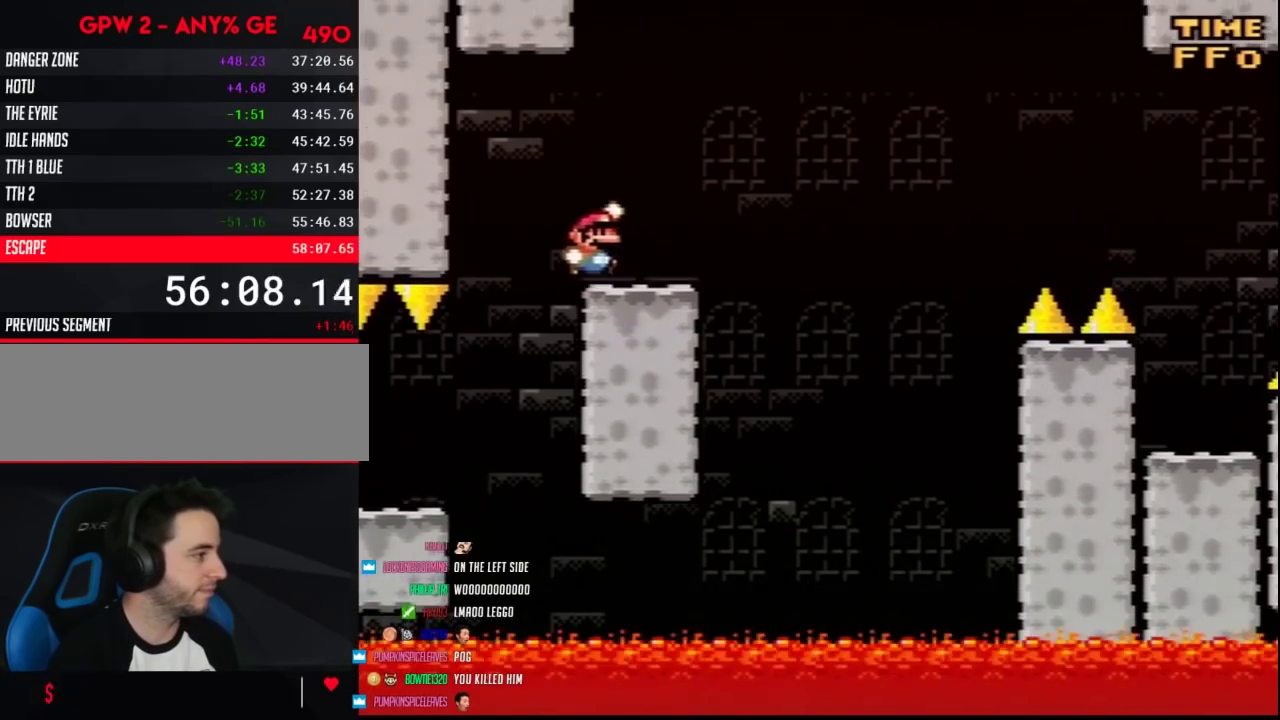
{"buttons": ["B", "Y", "DPAD_RIGHT"], "events": [[167, "B", "down"]]}
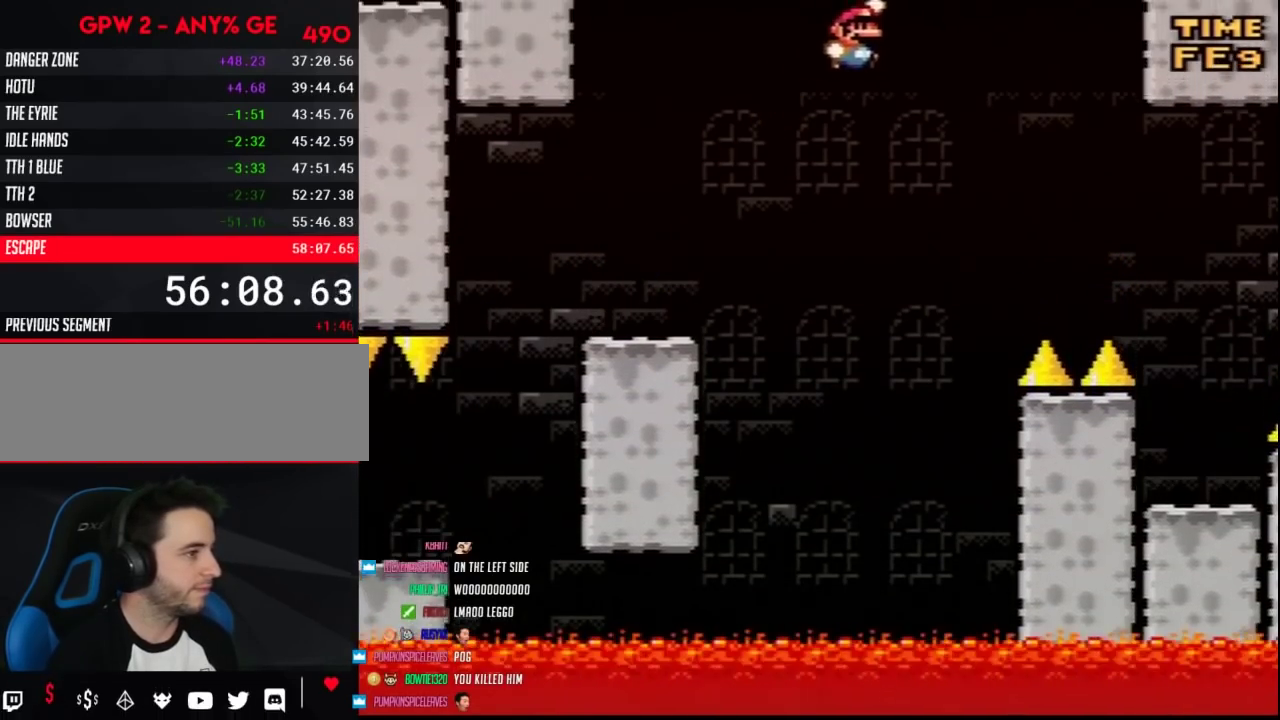
{"buttons": ["Y", "DPAD_RIGHT"], "events": [[450, "B", "up"]]}
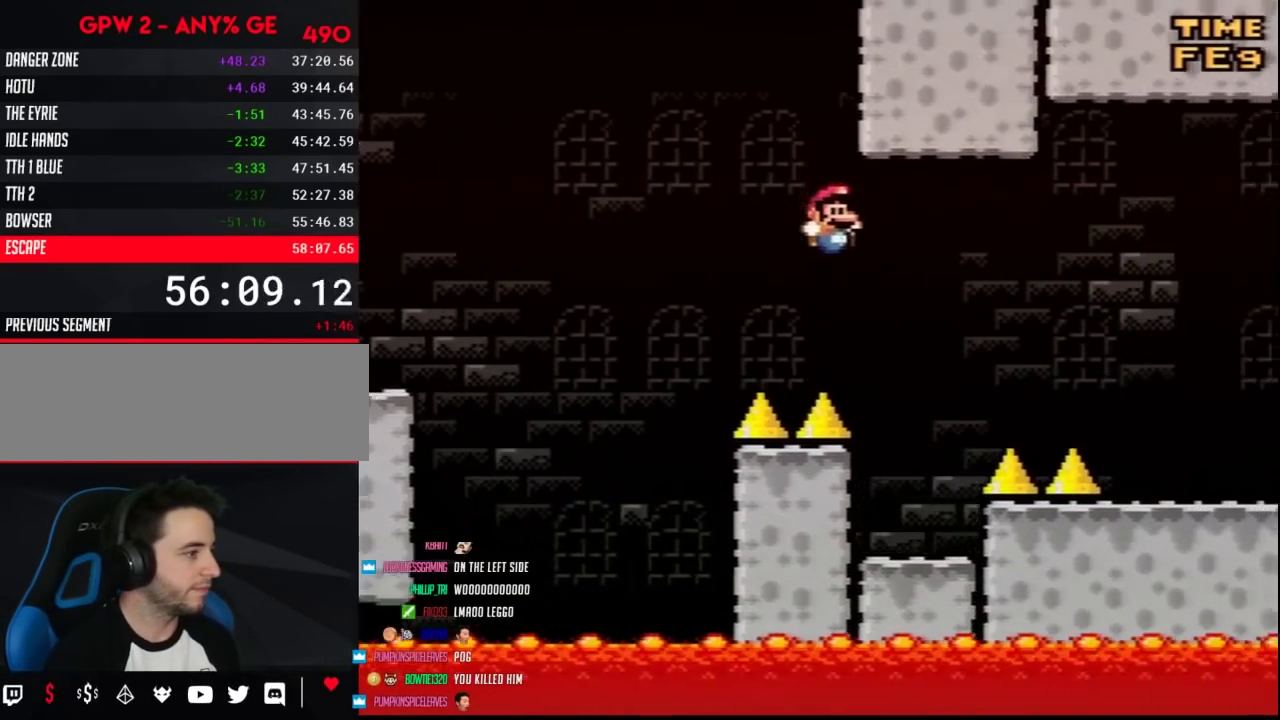
{"buttons": ["B", "Y", "DPAD_RIGHT"], "events": [[117, "DPAD_LEFT", "down"], [117, "DPAD_RIGHT", "up"], [300, "DPAD_LEFT", "up"], [300, "DPAD_RIGHT", "down"], [450, "B", "down"]]}
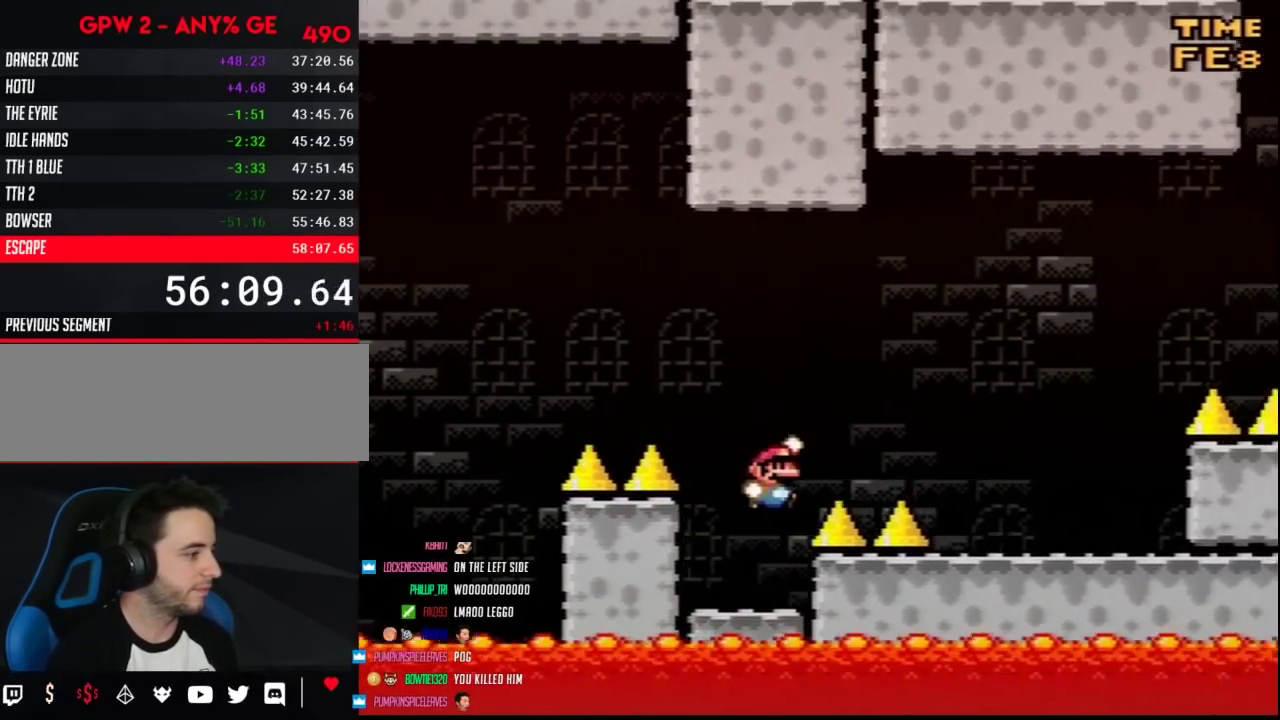
{"buttons": ["Y", "DPAD_RIGHT"], "events": [[167, "B", "up"]]}
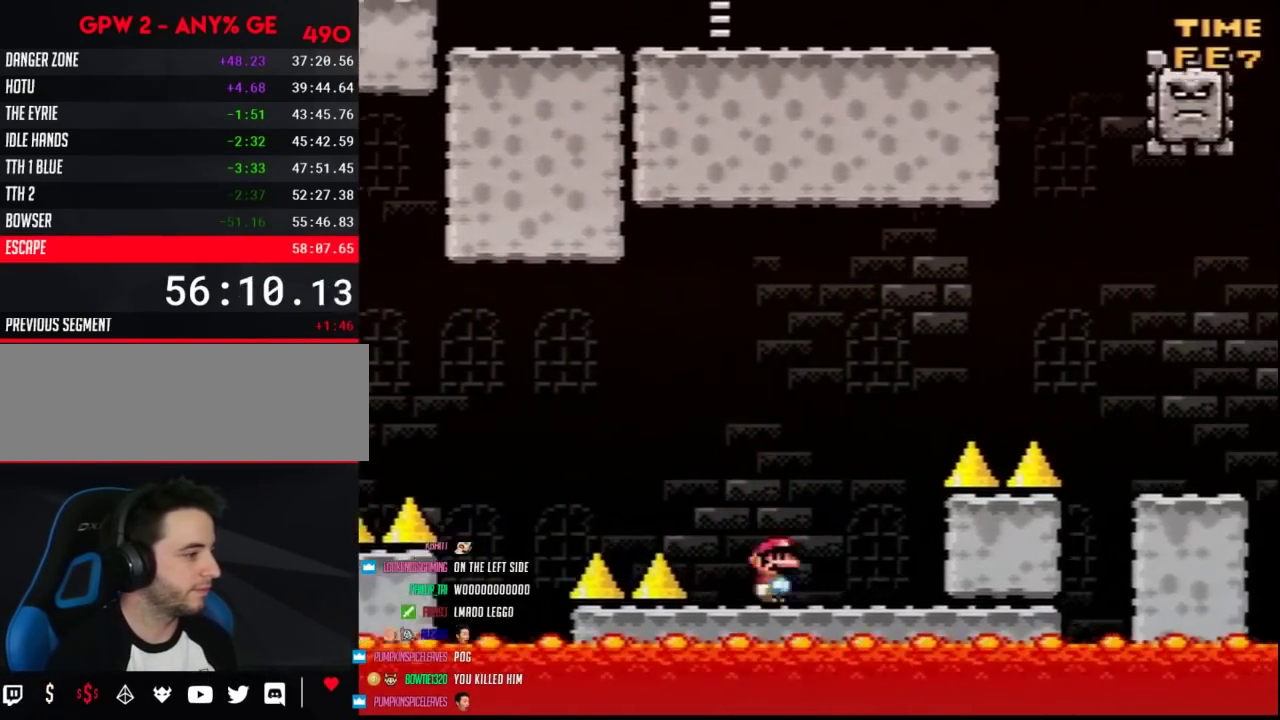
{"buttons": ["Y", "DPAD_RIGHT"], "events": [[117, "B", "down"], [400, "B", "up"]]}
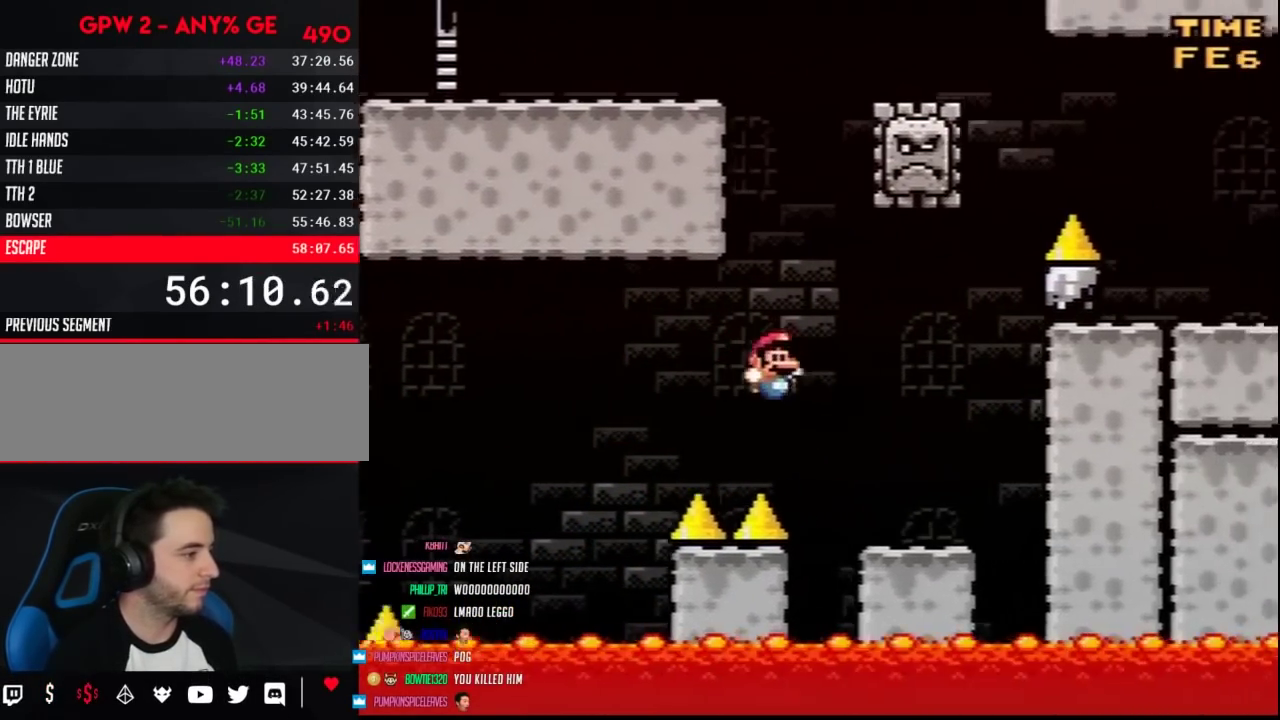
{"buttons": ["A", "Y", "DPAD_LEFT"], "events": [[383, "A", "down"], [417, "DPAD_LEFT", "down"], [417, "DPAD_RIGHT", "up"]]}
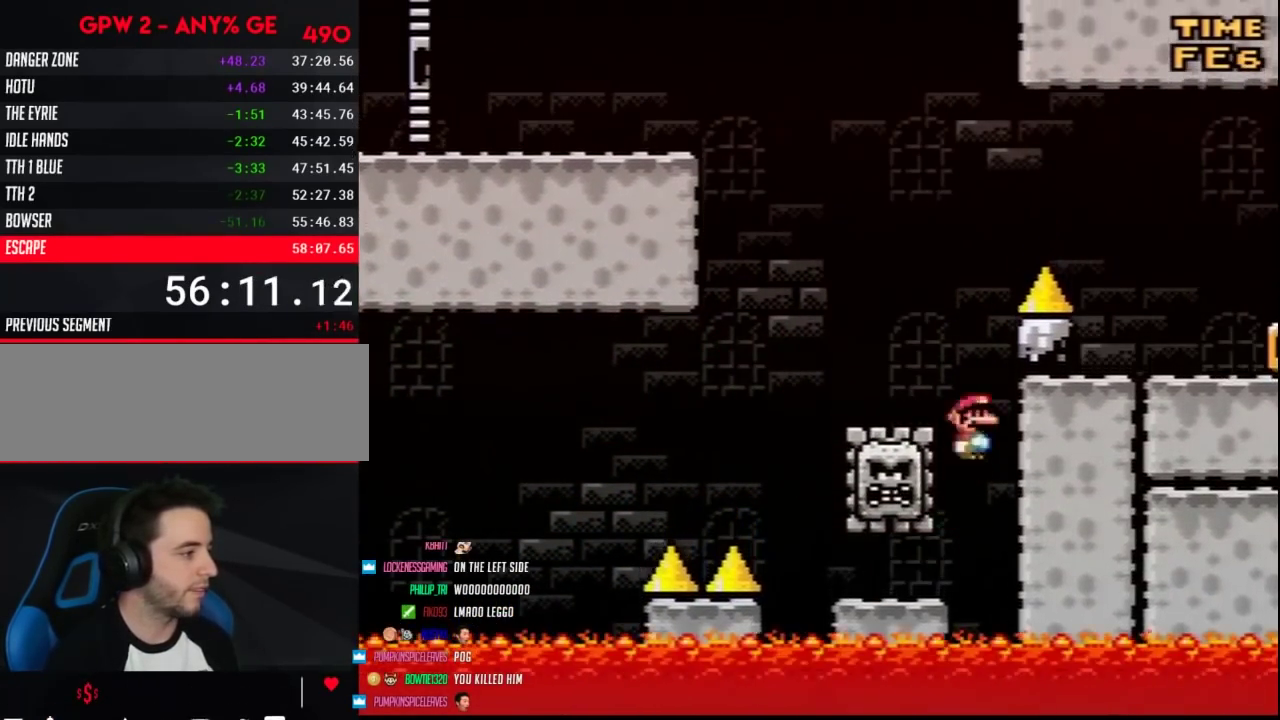
{"buttons": ["B", "Y", "DPAD_RIGHT"], "events": [[117, "A", "up"], [267, "B", "down"], [267, "DPAD_UP", "down"], [333, "DPAD_LEFT", "up"], [333, "DPAD_RIGHT", "down"], [333, "DPAD_UP", "up"]]}
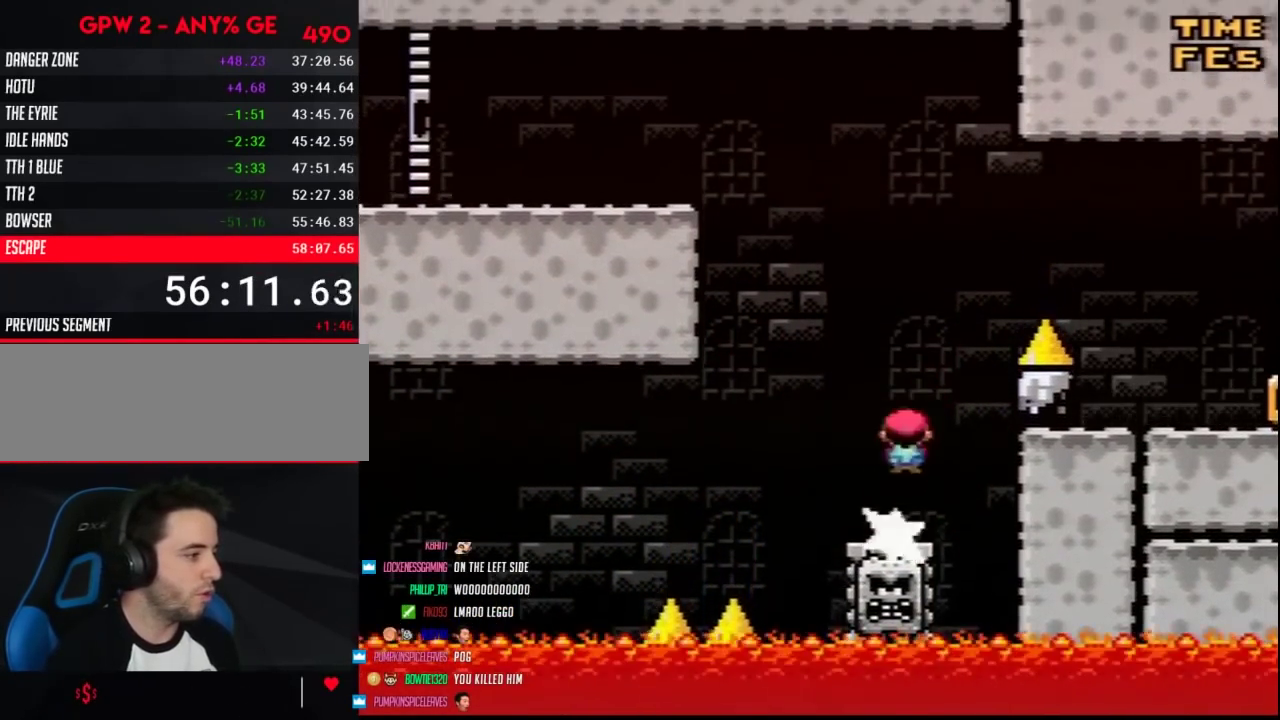
{"buttons": ["Y", "DPAD_RIGHT"], "events": [[483, "B", "up"]]}
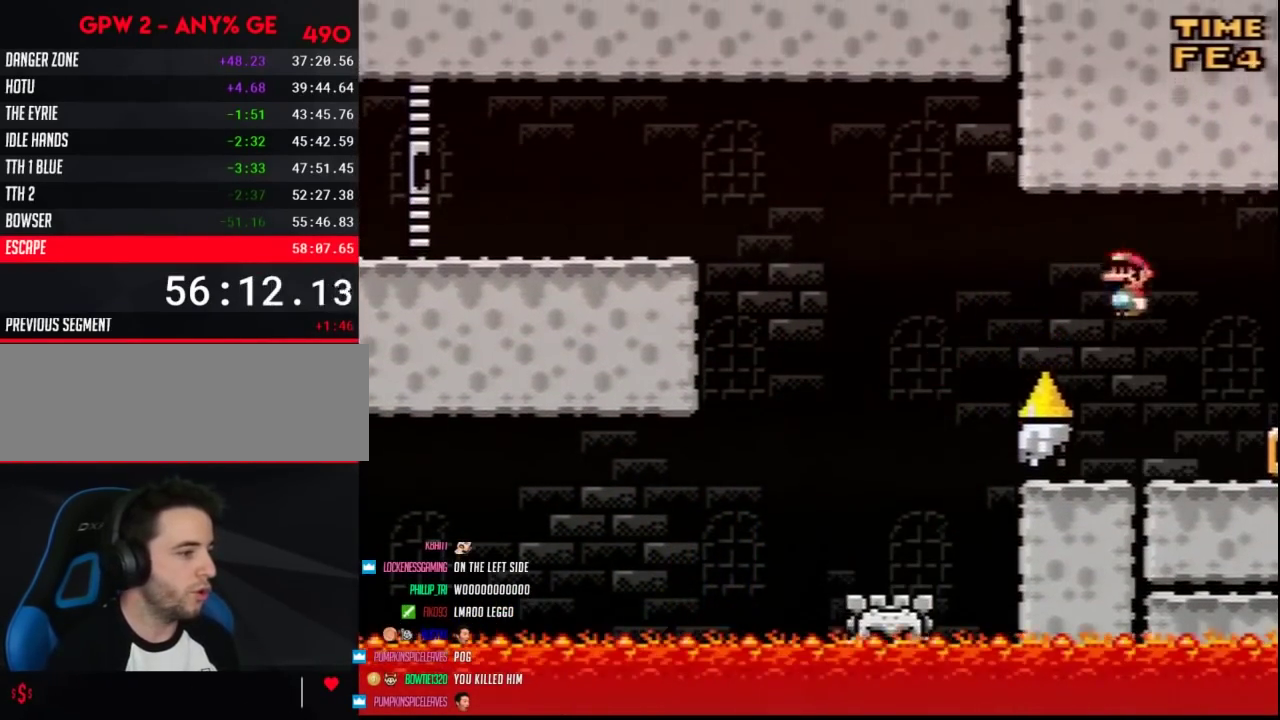
{"buttons": ["Y", "DPAD_LEFT"], "events": [[267, "DPAD_RIGHT", "up"], [300, "DPAD_LEFT", "down"]]}
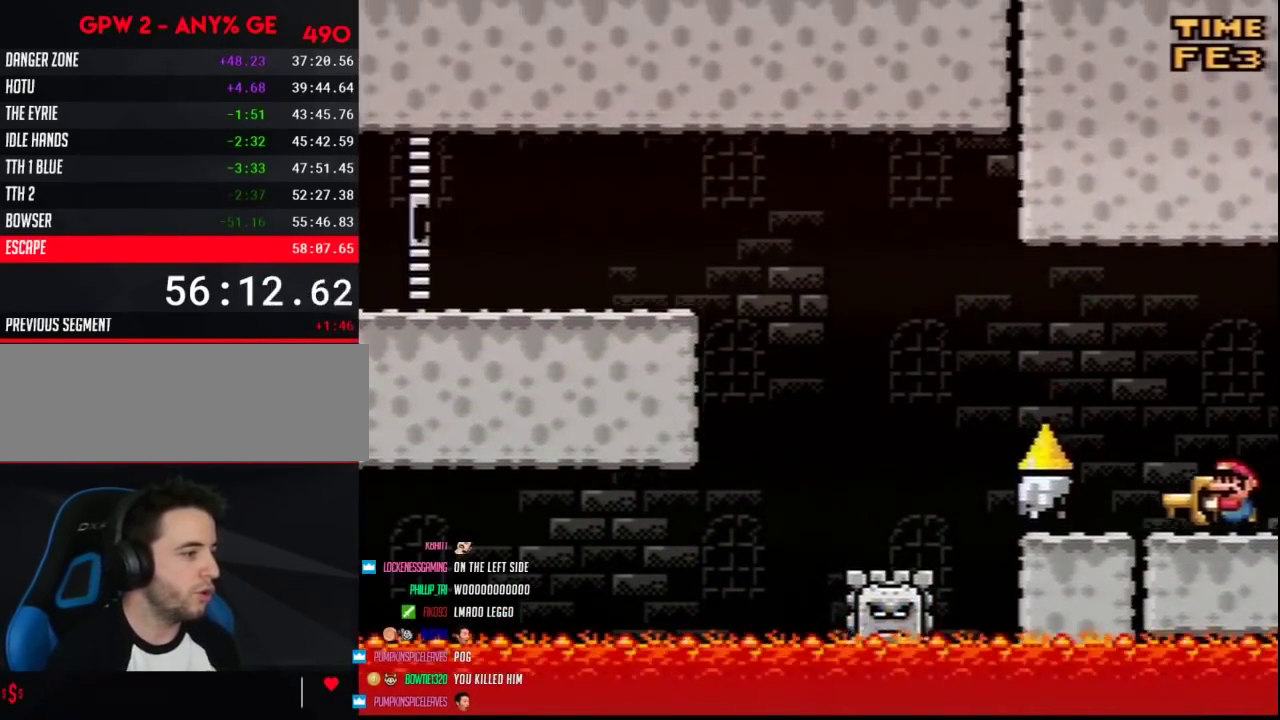
{"buttons": ["A", "Y", "DPAD_LEFT"], "events": [[17, "DPAD_UP", "down"], [50, "DPAD_LEFT", "up"], [100, "Y", "up"], [150, "Y", "down"], [167, "DPAD_UP", "up"], [333, "DPAD_LEFT", "down"], [367, "A", "down"]]}